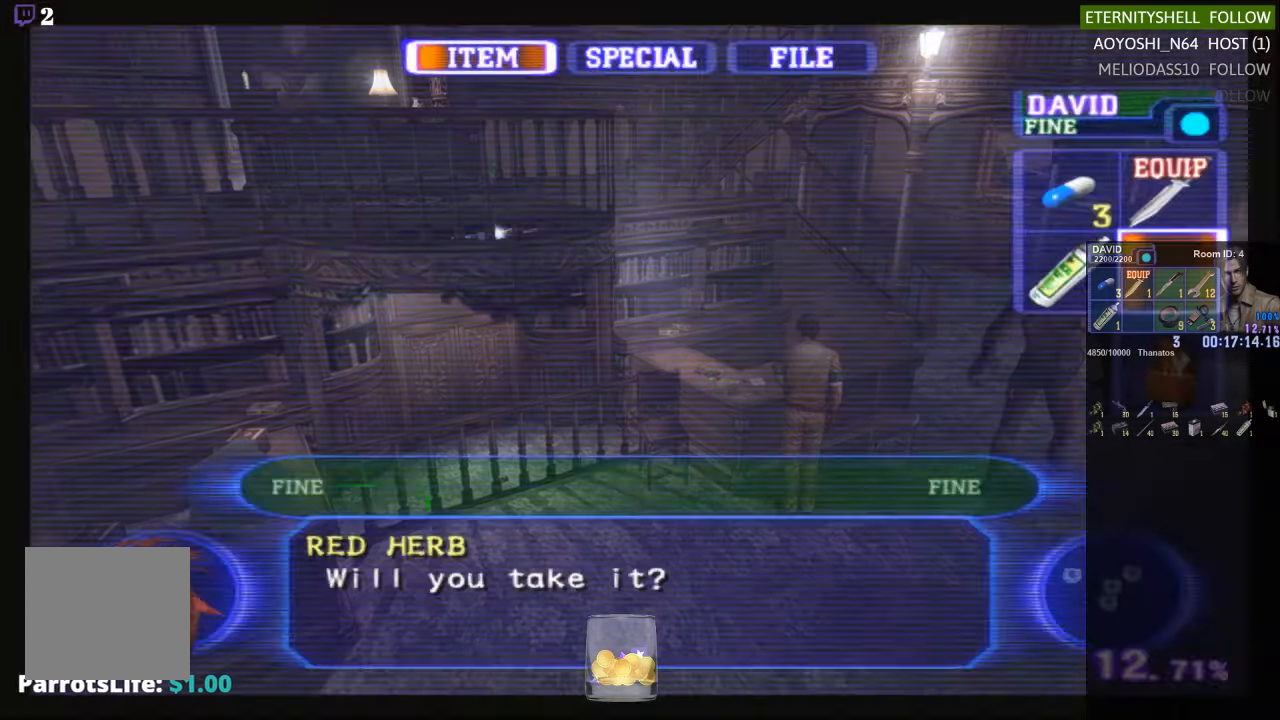
Gameplay with a controller (Xbox layout); each line is a JSON object with the inputs held at the frame after it. "events" lists button and stick changes between this image and that frame as [ms after this image, input, new state], when the widget could be followed in between.
{"buttons": [], "left_stick": "down", "right_stick": "center", "events": [[21, "B", "down"], [104, "B", "up"], [146, "B", "down"], [250, "B", "up"], [396, "left_stick", "down"]]}
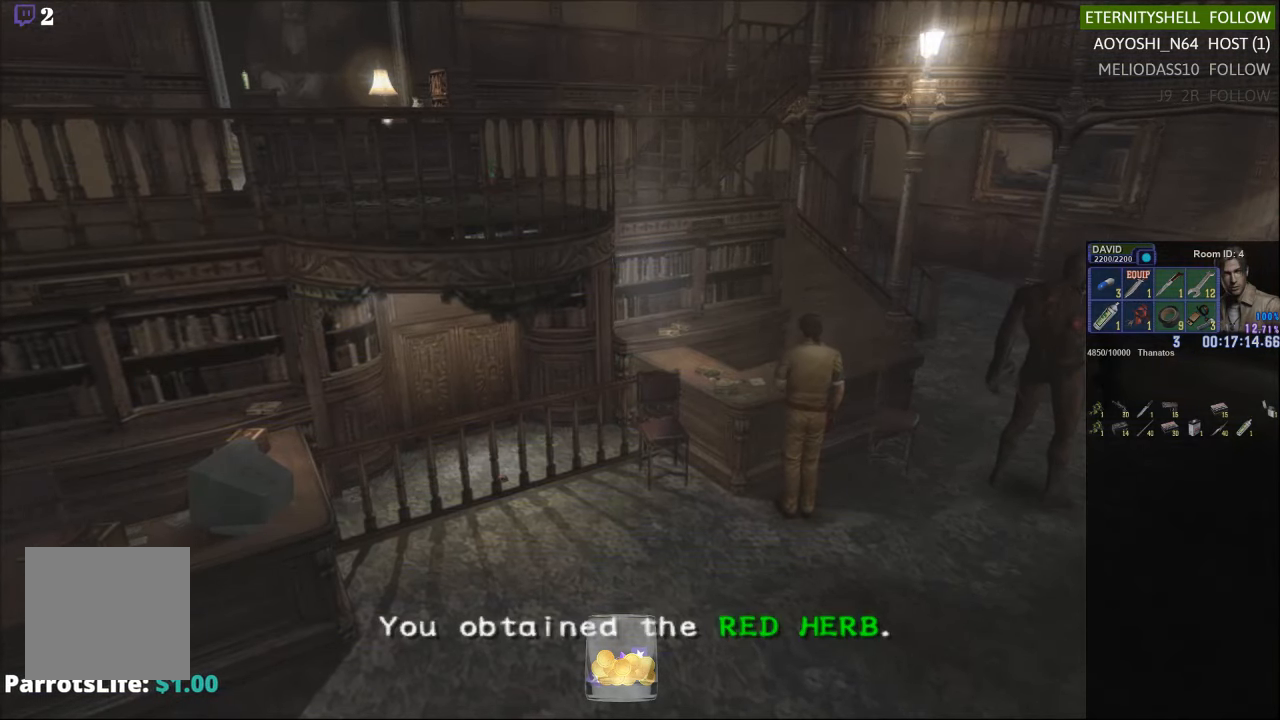
{"buttons": ["X"], "left_stick": "down-right", "right_stick": "center", "events": [[63, "X", "down"], [354, "left_stick", "down-right"]]}
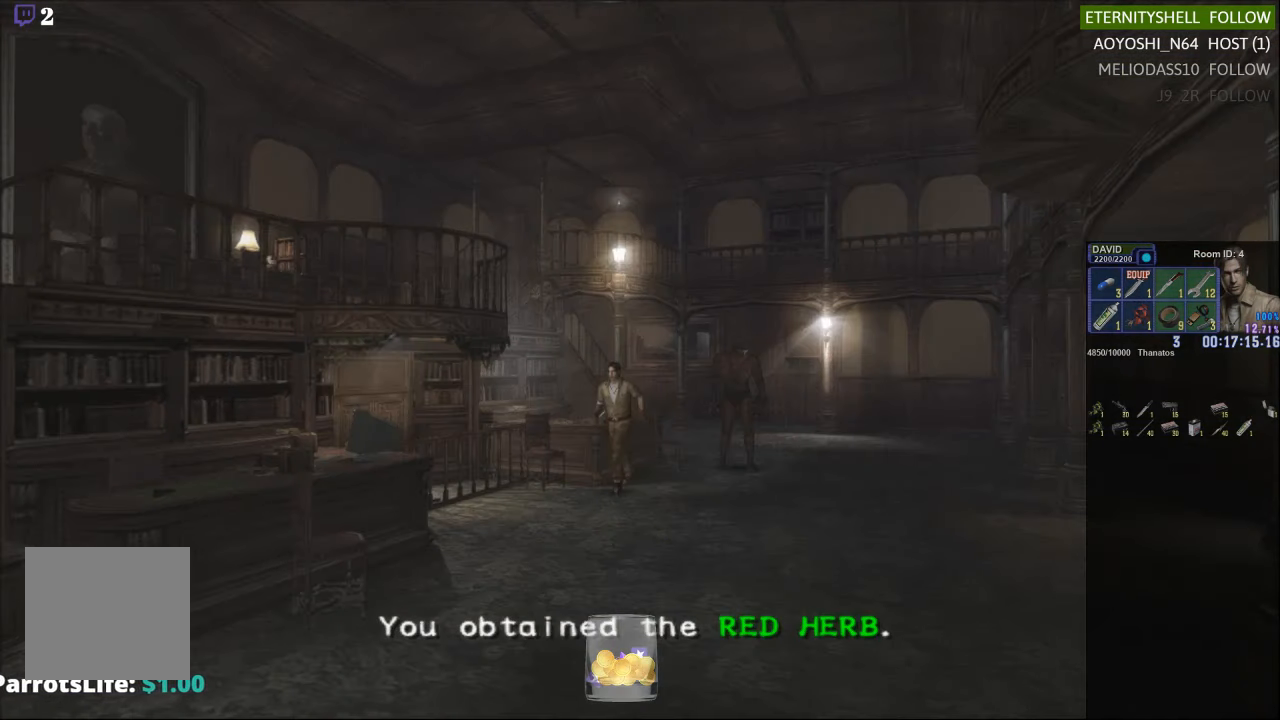
{"buttons": ["X"], "left_stick": "down", "right_stick": "center", "events": [[188, "left_stick", "down"]]}
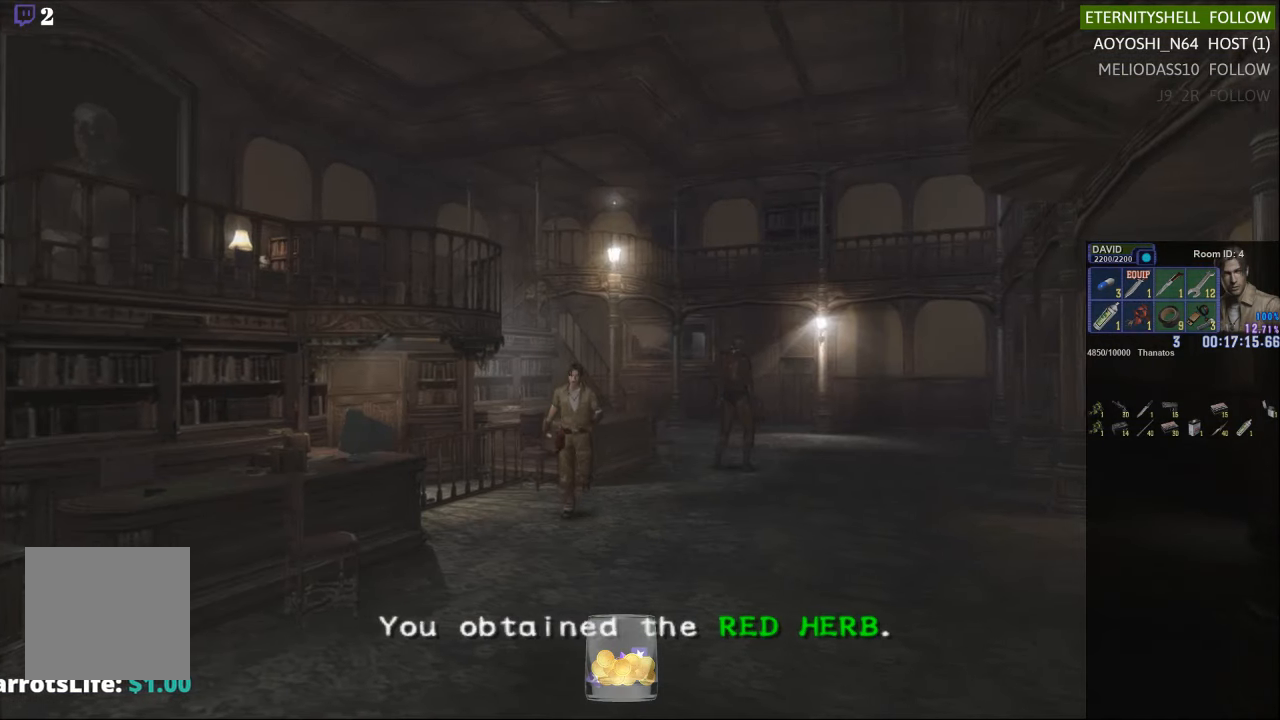
{"buttons": ["X"], "left_stick": "down", "right_stick": "center", "events": []}
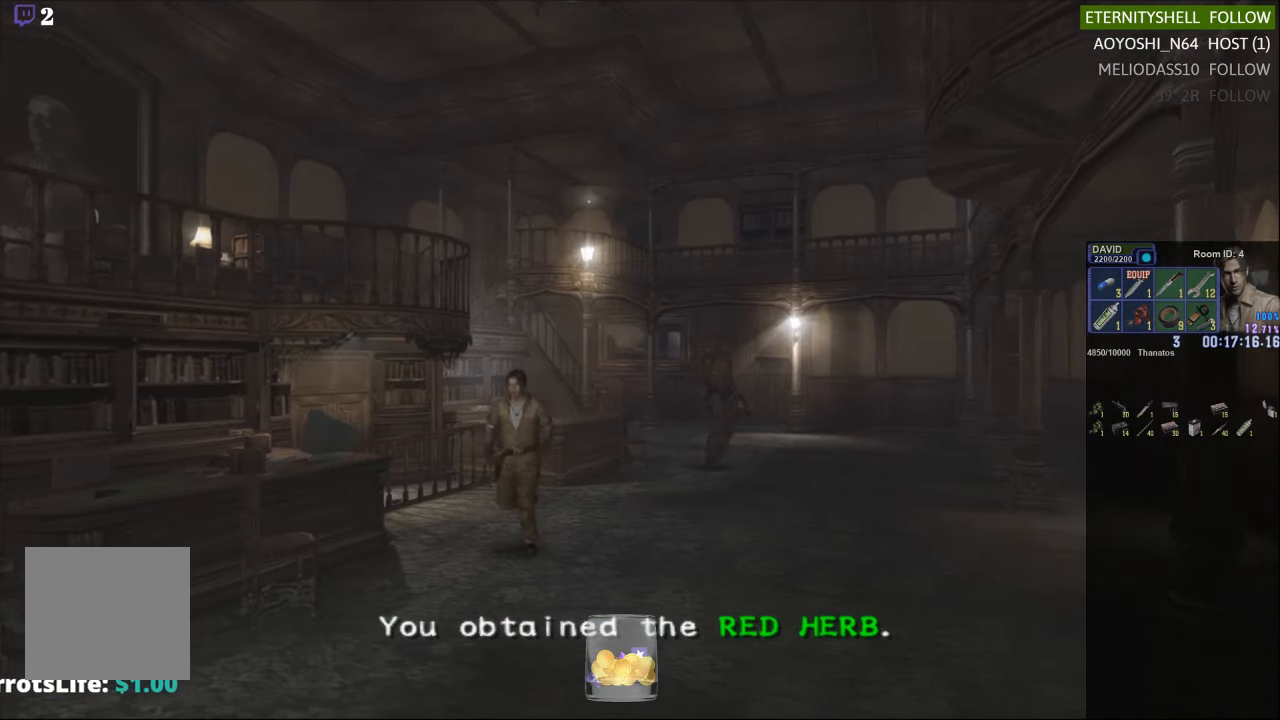
{"buttons": ["X", "DPAD_UP"], "left_stick": "center", "right_stick": "center", "events": [[146, "DPAD_UP", "down"], [271, "left_stick", "center"]]}
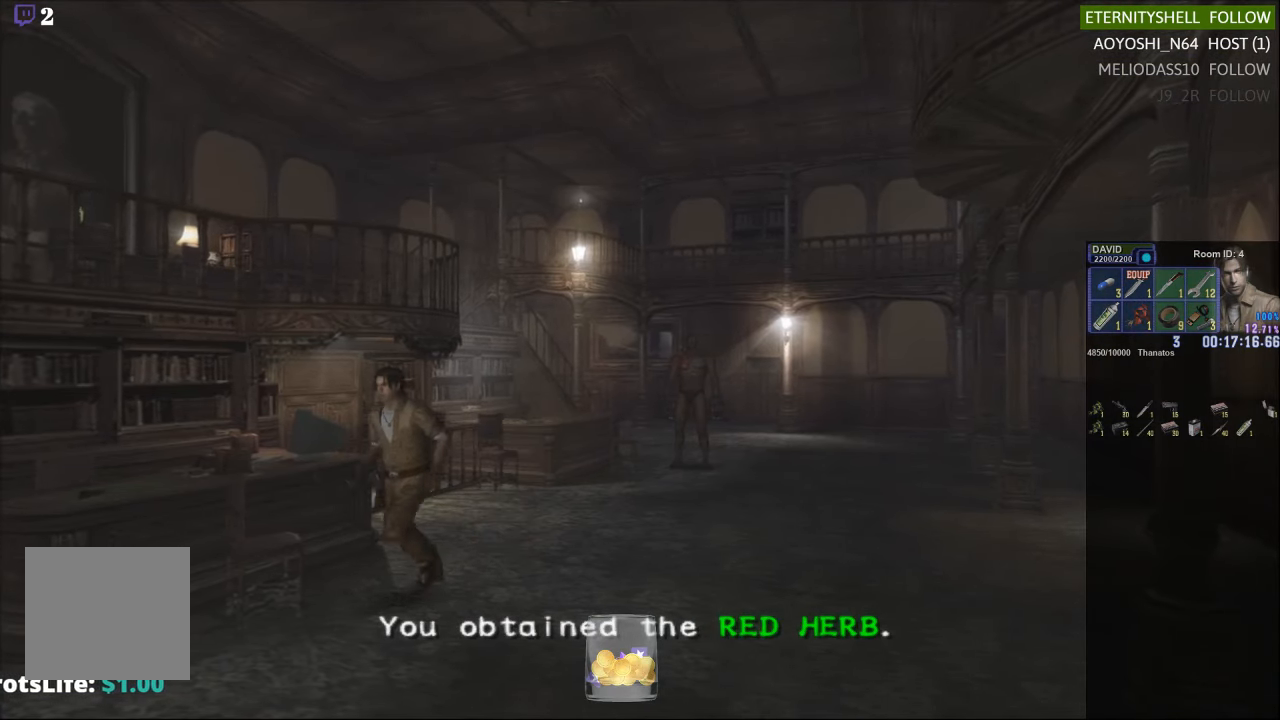
{"buttons": ["X", "DPAD_UP", "DPAD_RIGHT"], "left_stick": "center", "right_stick": "center", "events": [[500, "DPAD_RIGHT", "down"]]}
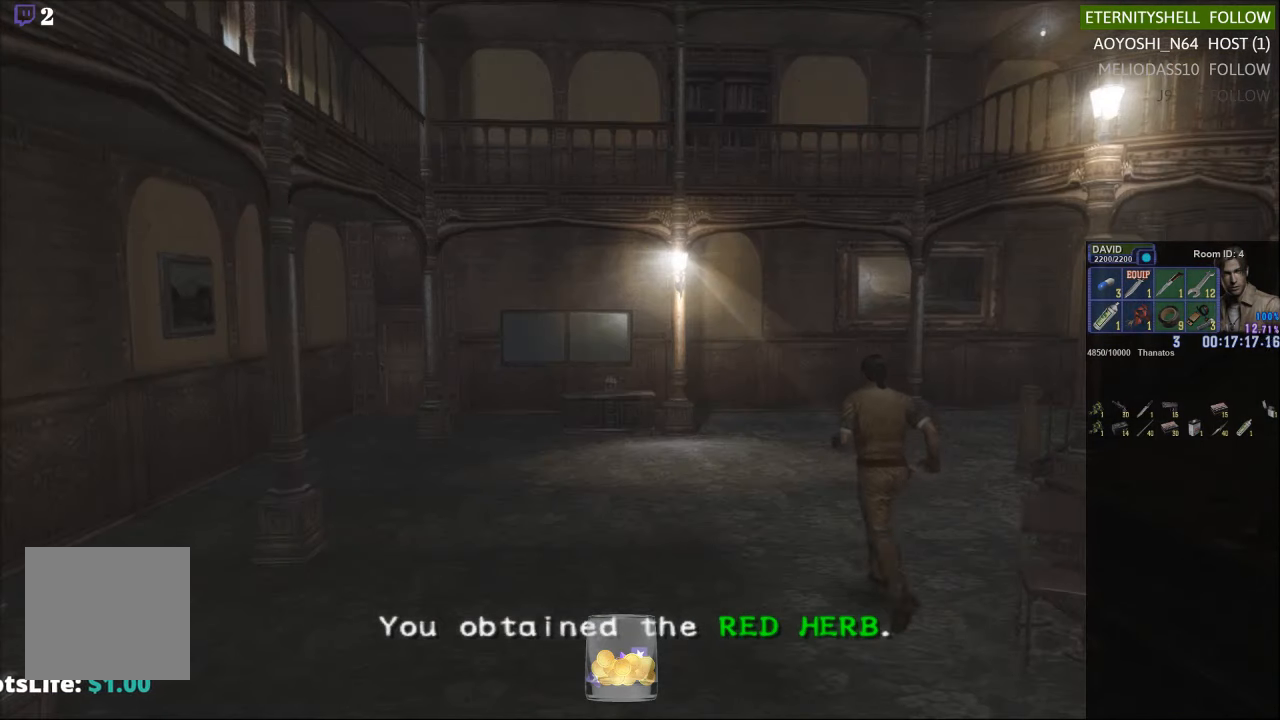
{"buttons": ["X", "DPAD_UP"], "left_stick": "center", "right_stick": "center", "events": [[375, "DPAD_RIGHT", "up"]]}
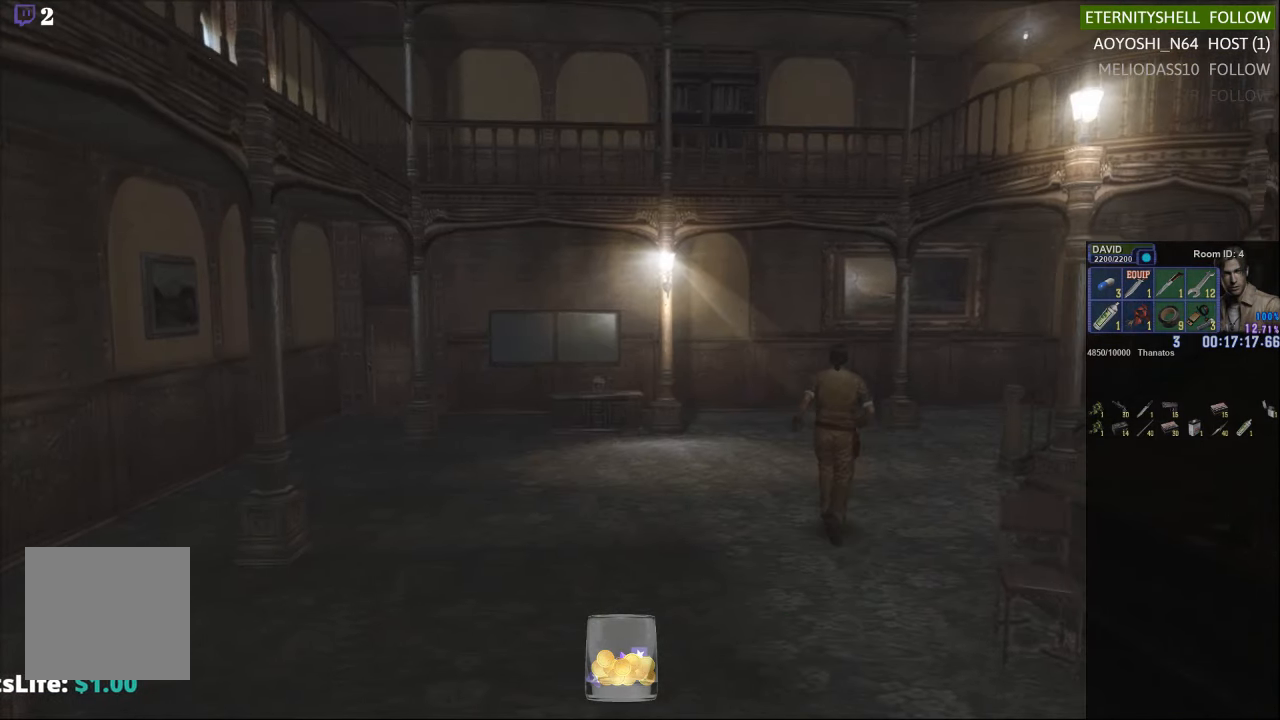
{"buttons": ["X", "DPAD_UP"], "left_stick": "center", "right_stick": "center", "events": [[313, "DPAD_LEFT", "down"], [500, "DPAD_LEFT", "up"]]}
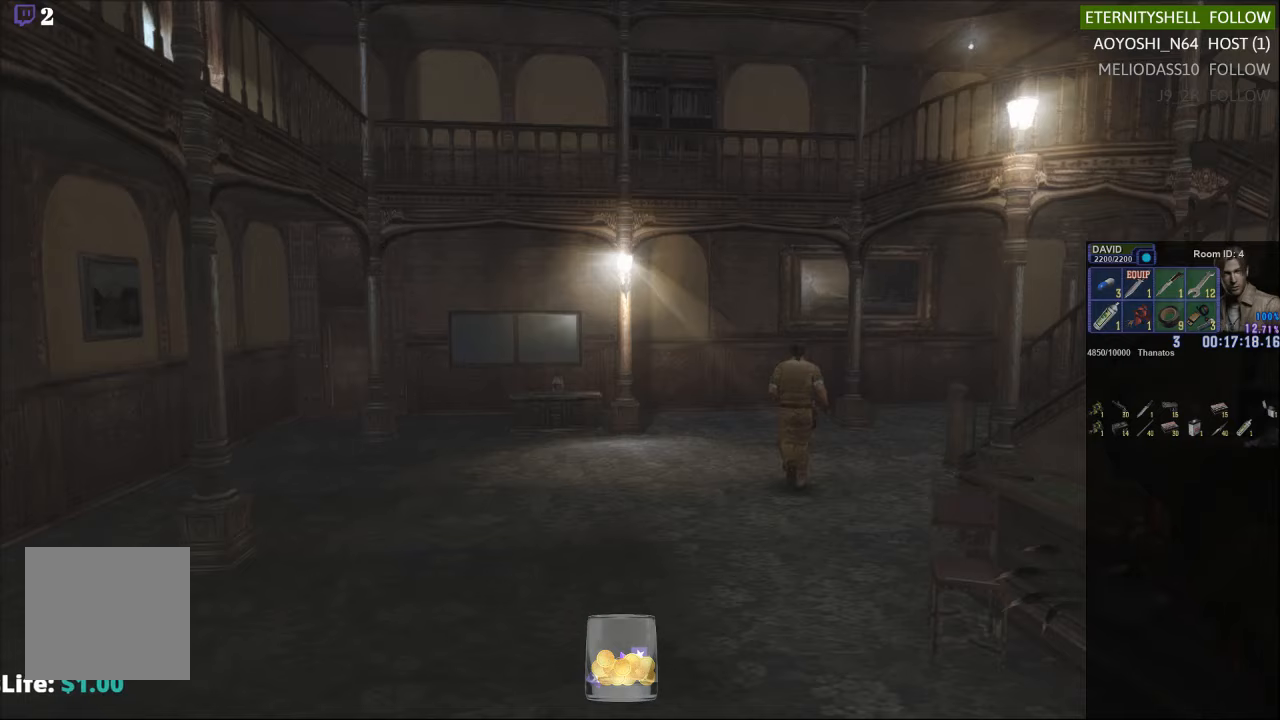
{"buttons": ["X", "DPAD_UP"], "left_stick": "center", "right_stick": "center", "events": []}
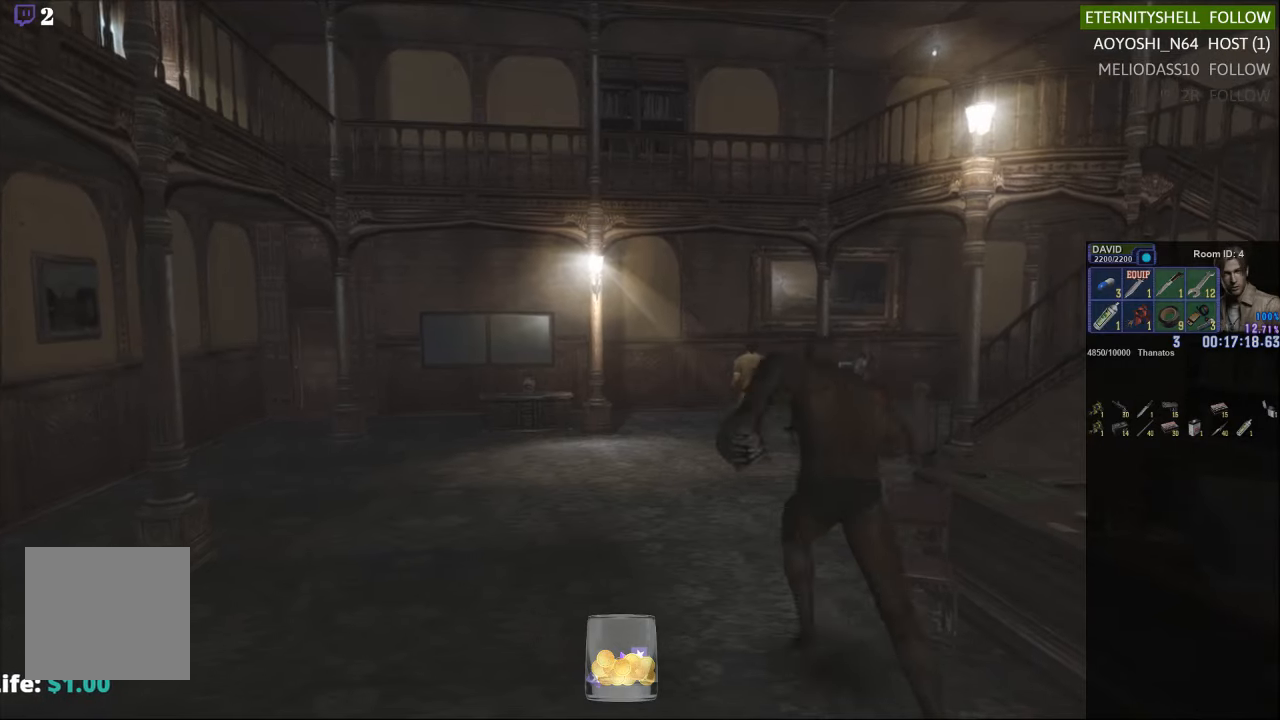
{"buttons": ["X"], "left_stick": "down-left", "right_stick": "center", "events": [[63, "DPAD_UP", "up"], [146, "X", "up"], [229, "left_stick", "left"], [354, "left_stick", "down-left"], [479, "X", "down"]]}
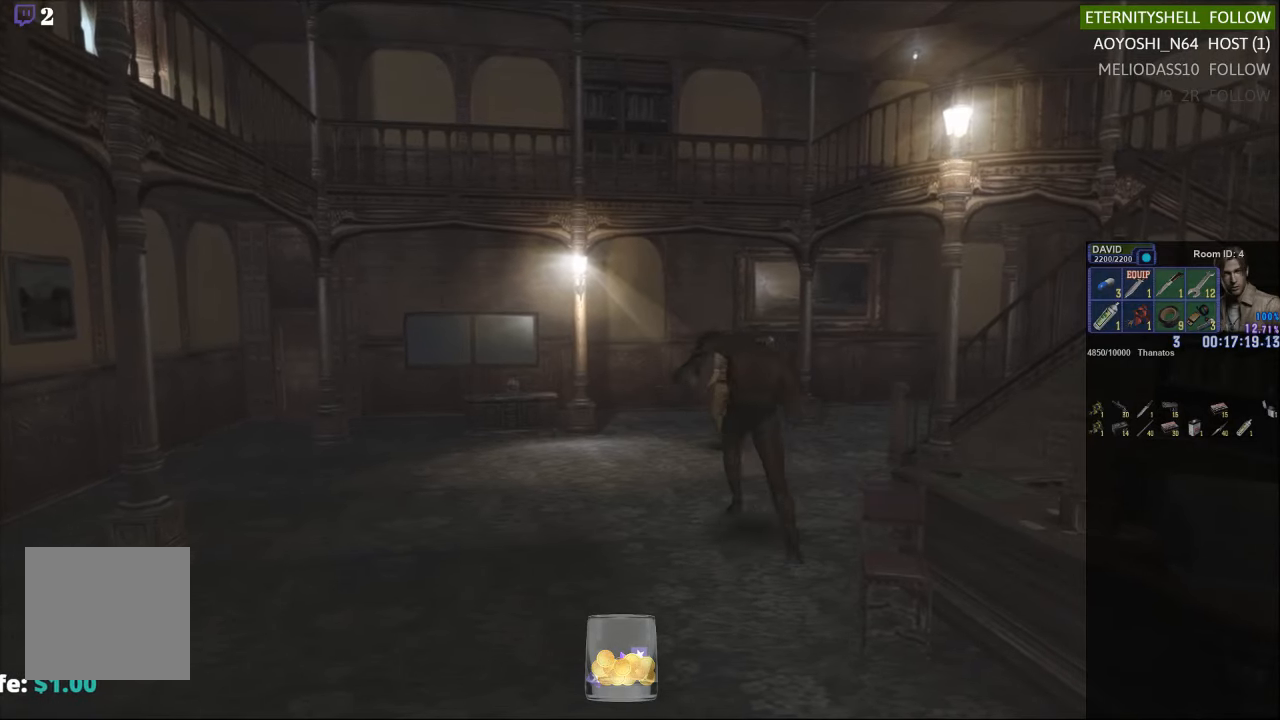
{"buttons": ["X"], "left_stick": "down-left", "right_stick": "center", "events": []}
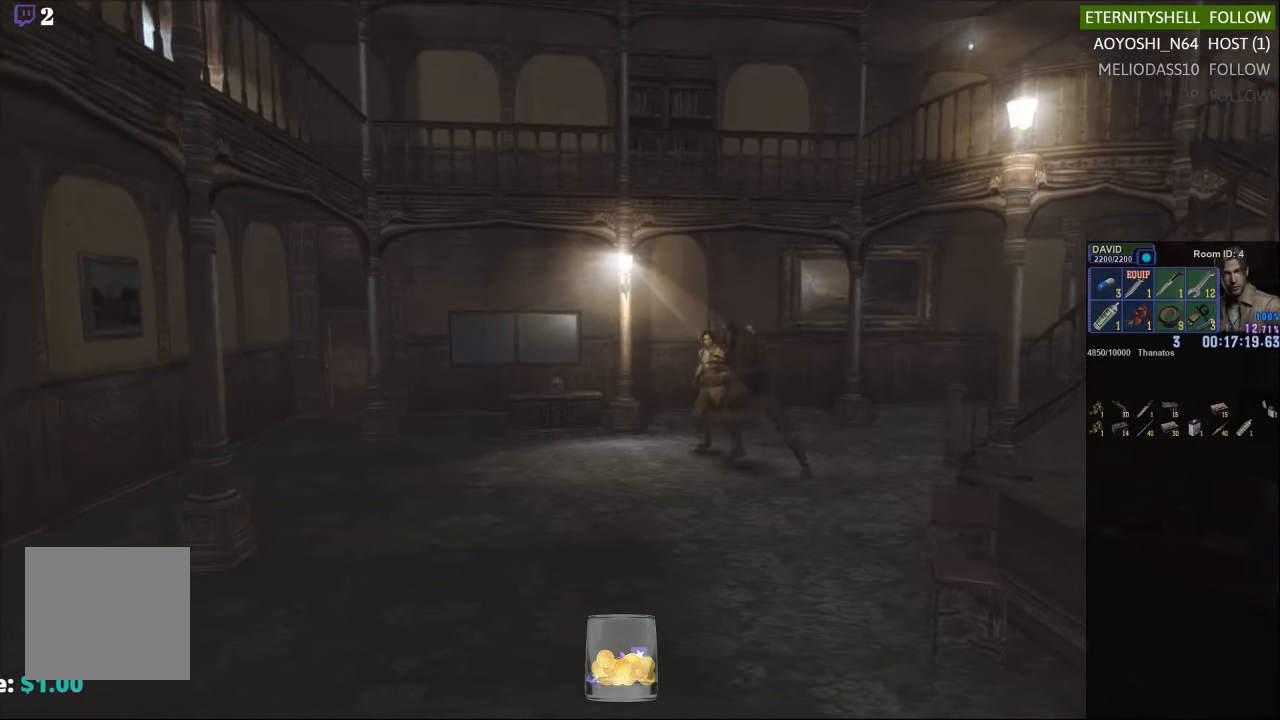
{"buttons": ["X"], "left_stick": "up", "right_stick": "center", "events": [[63, "left_stick", "down"], [250, "left_stick", "right"], [313, "left_stick", "up-right"], [458, "left_stick", "up"]]}
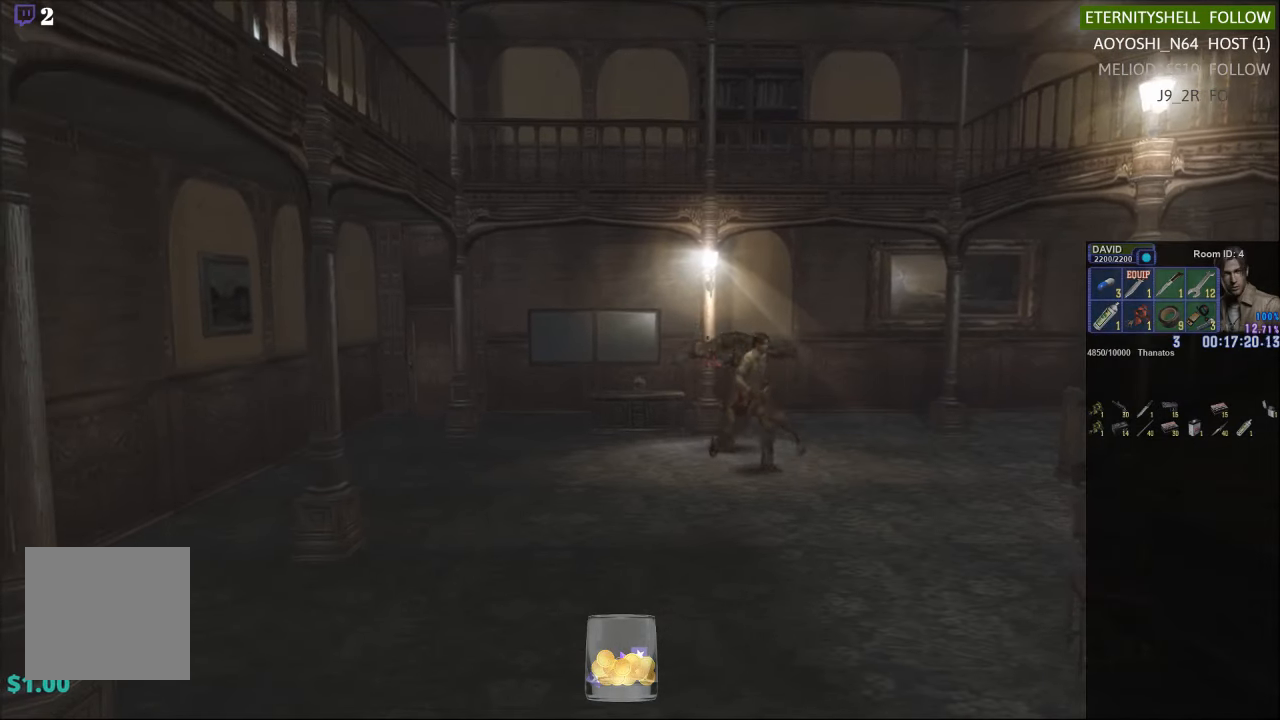
{"buttons": ["X"], "left_stick": "up-right", "right_stick": "center", "events": [[21, "left_stick", "up-left"], [208, "left_stick", "up-right"]]}
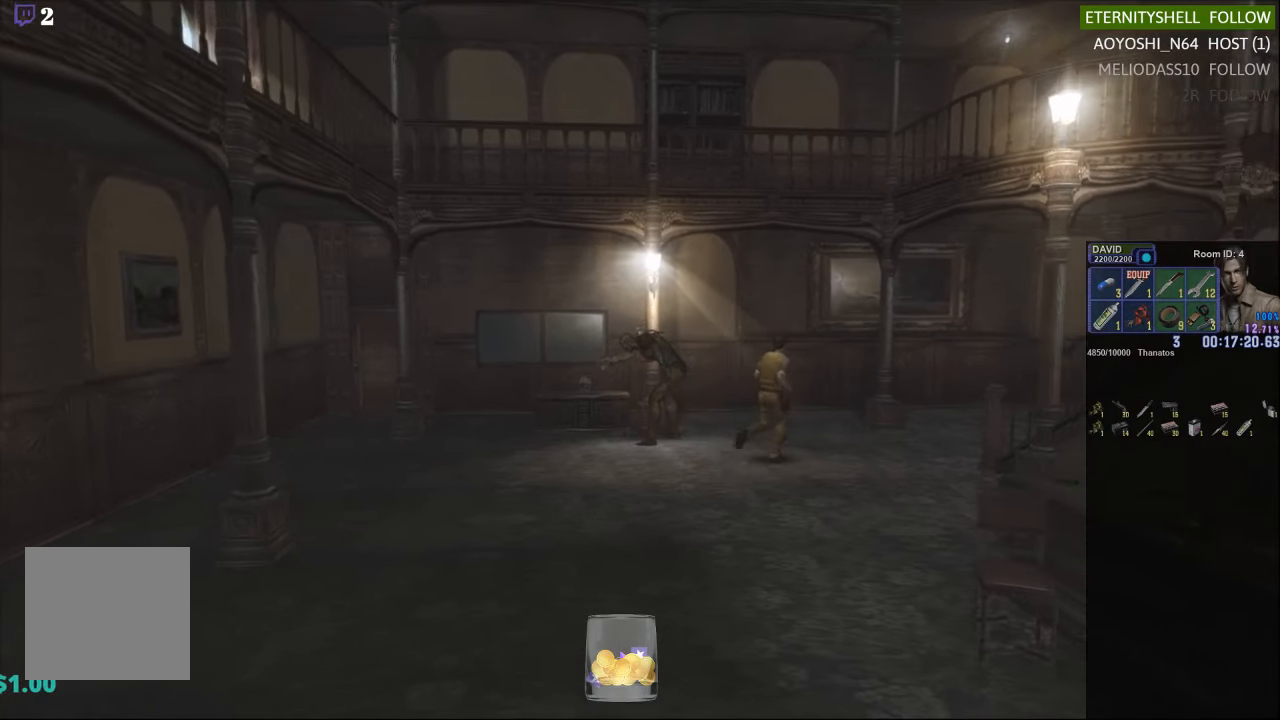
{"buttons": ["X"], "left_stick": "right", "right_stick": "center", "events": [[333, "left_stick", "right"]]}
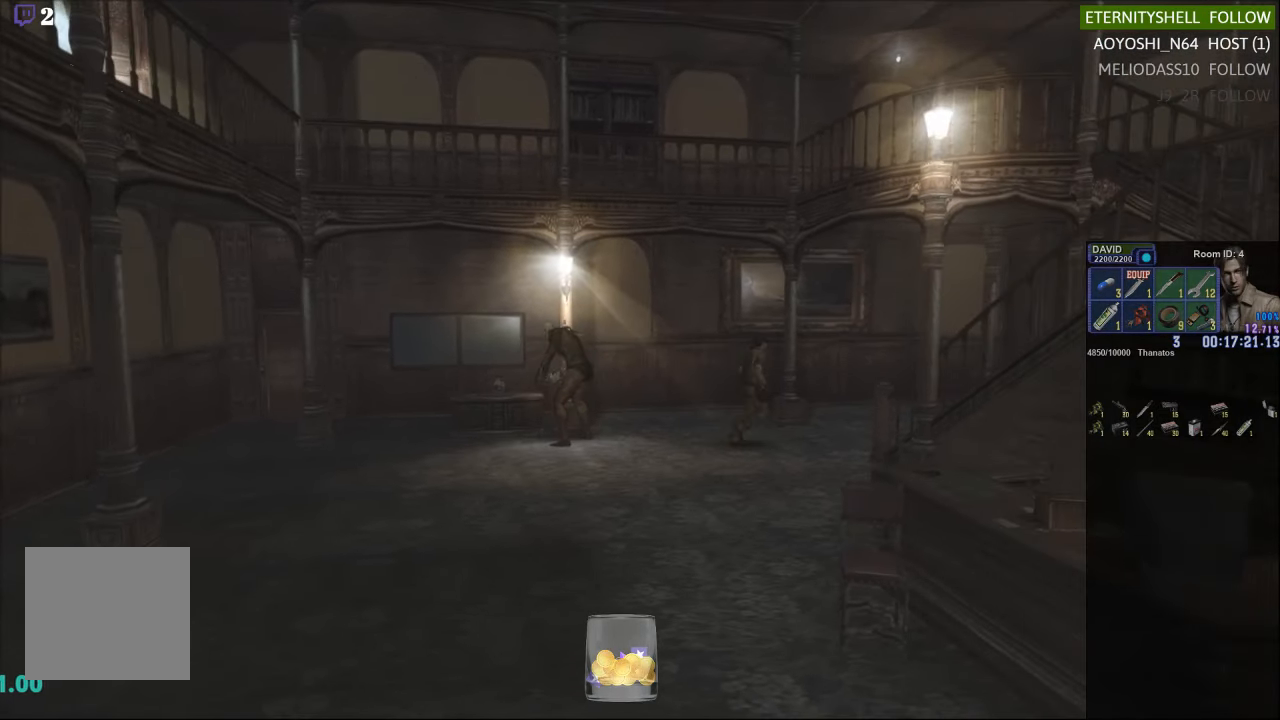
{"buttons": ["X"], "left_stick": "up-right", "right_stick": "center", "events": [[208, "left_stick", "up-right"]]}
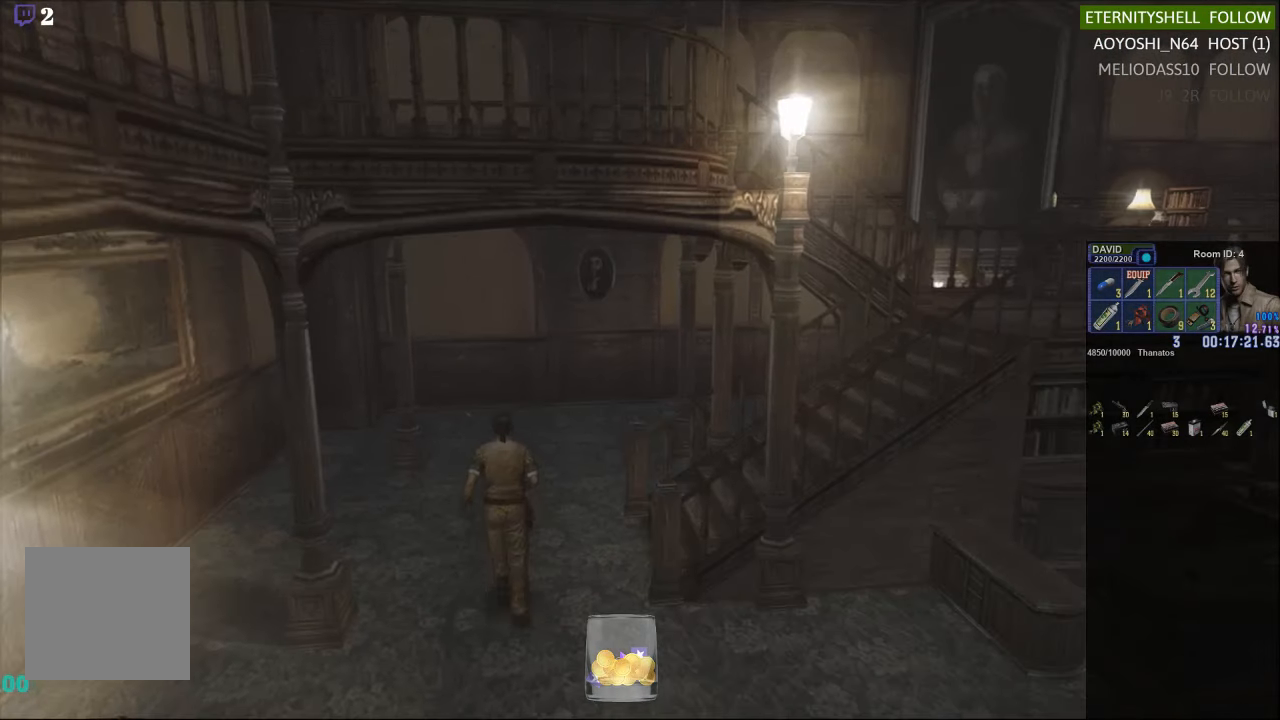
{"buttons": ["X"], "left_stick": "up-right", "right_stick": "center", "events": [[188, "left_stick", "up-left"], [417, "left_stick", "up-right"]]}
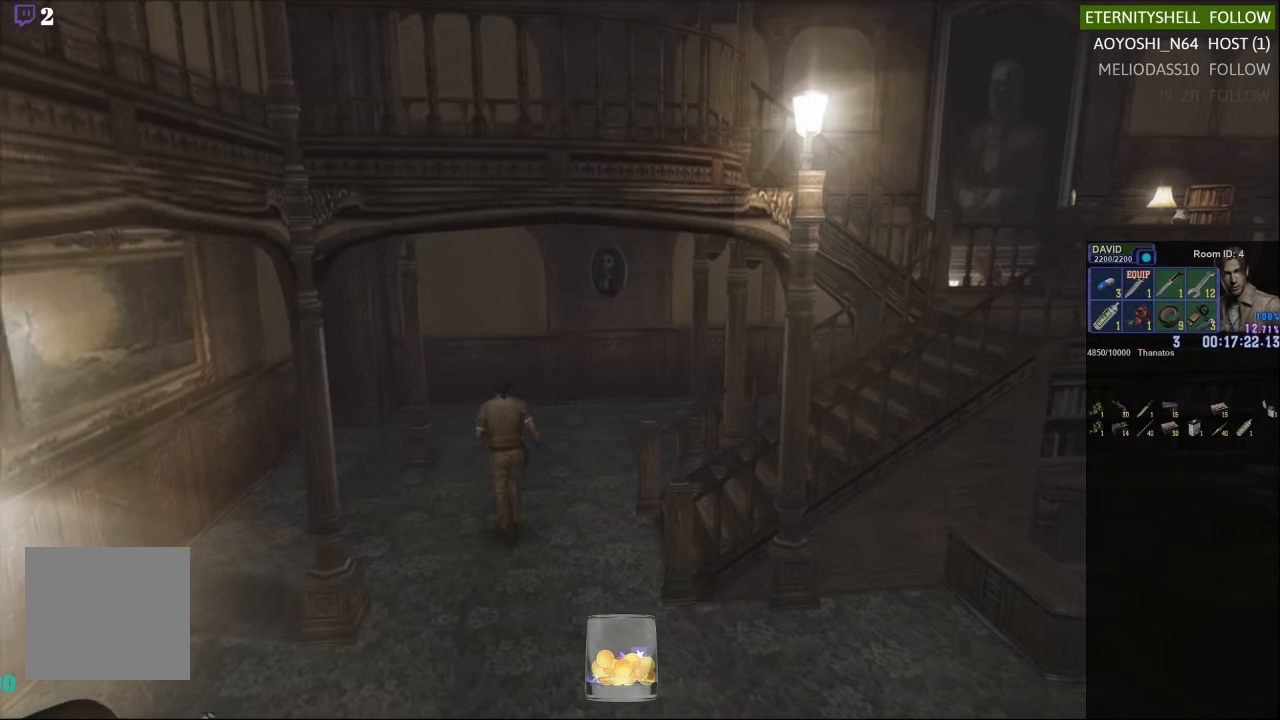
{"buttons": ["X"], "left_stick": "right", "right_stick": "center", "events": [[500, "left_stick", "right"]]}
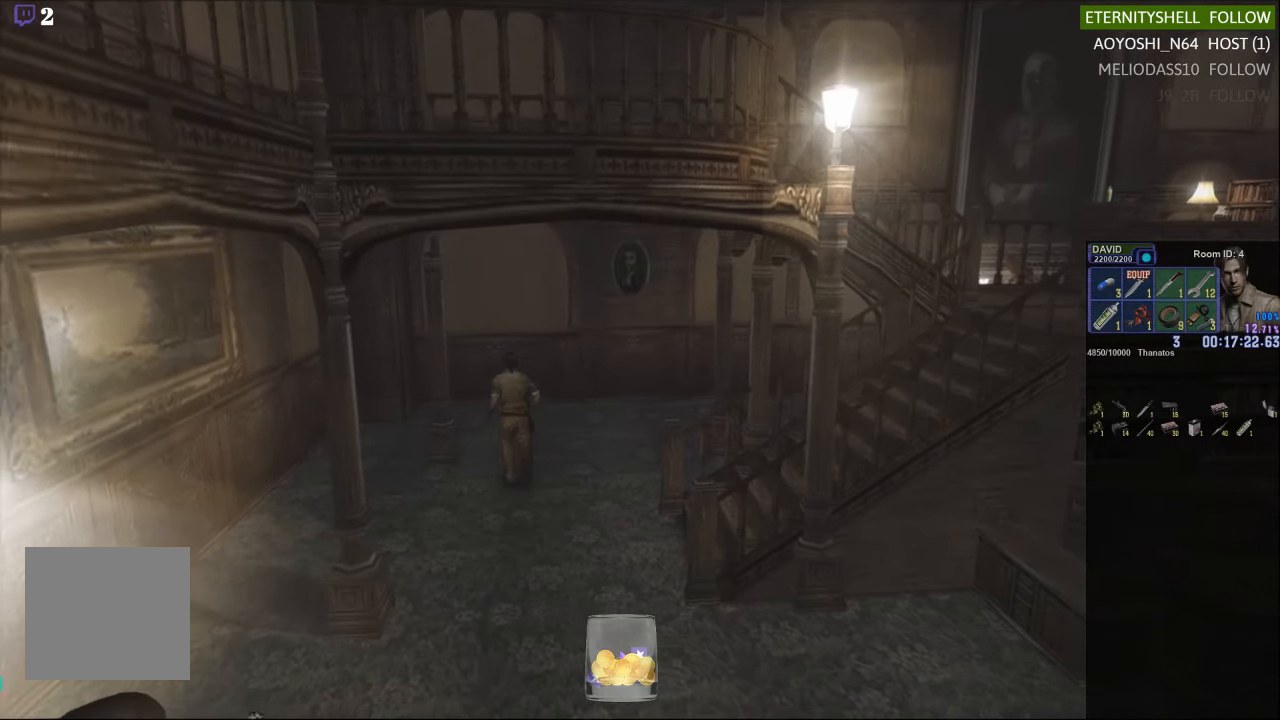
{"buttons": ["X"], "left_stick": "right", "right_stick": "center", "events": [[167, "left_stick", "down-right"], [417, "left_stick", "right"]]}
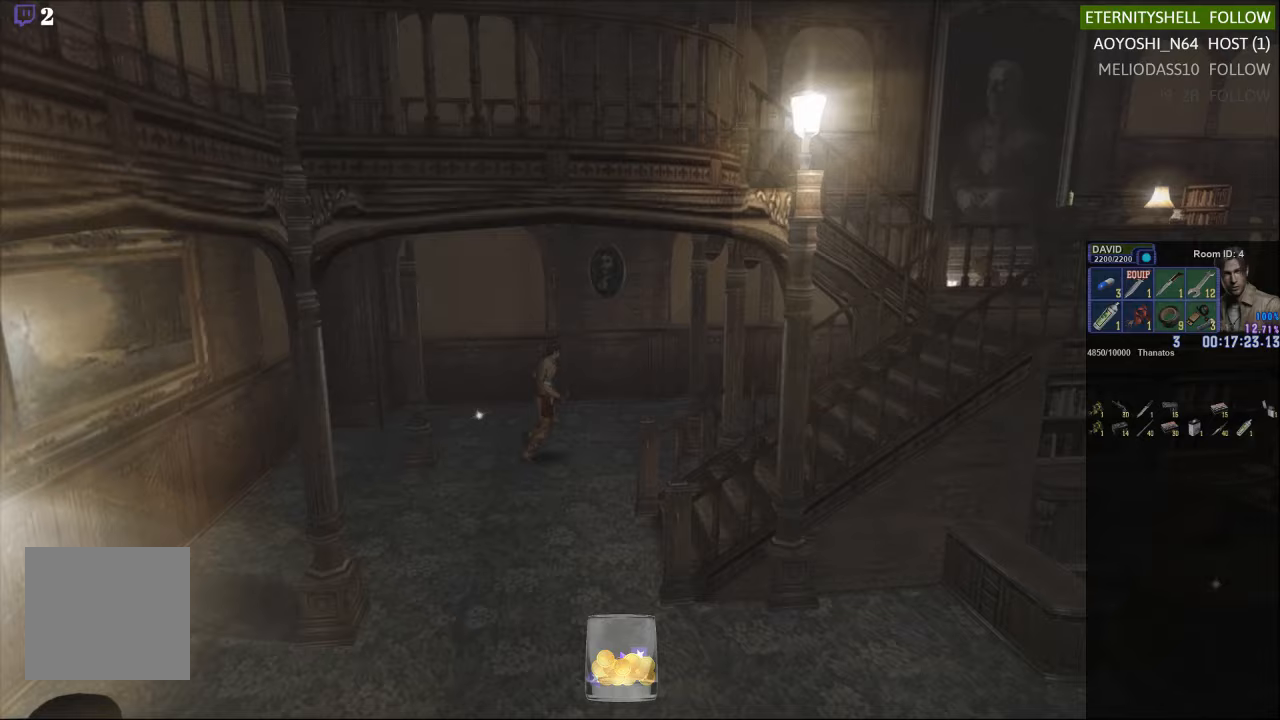
{"buttons": ["X"], "left_stick": "right", "right_stick": "center", "events": []}
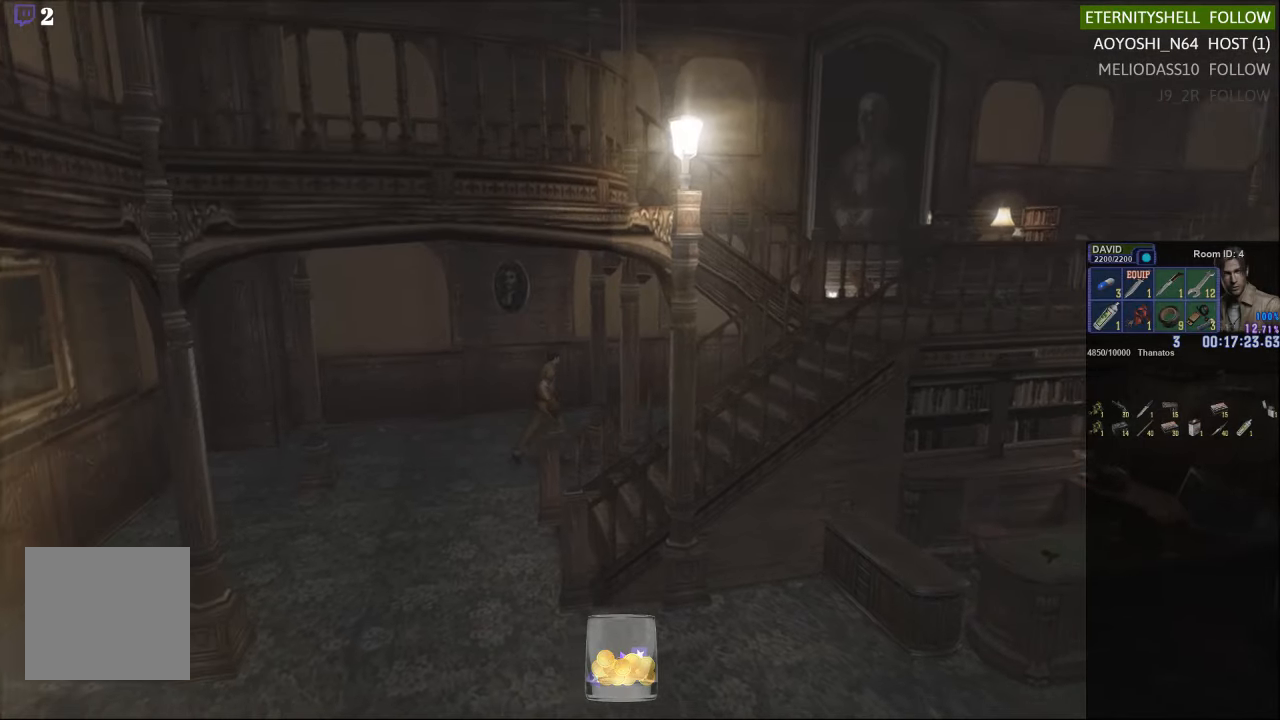
{"buttons": ["X"], "left_stick": "up-left", "right_stick": "center", "events": [[63, "left_stick", "up-right"], [500, "left_stick", "up-left"]]}
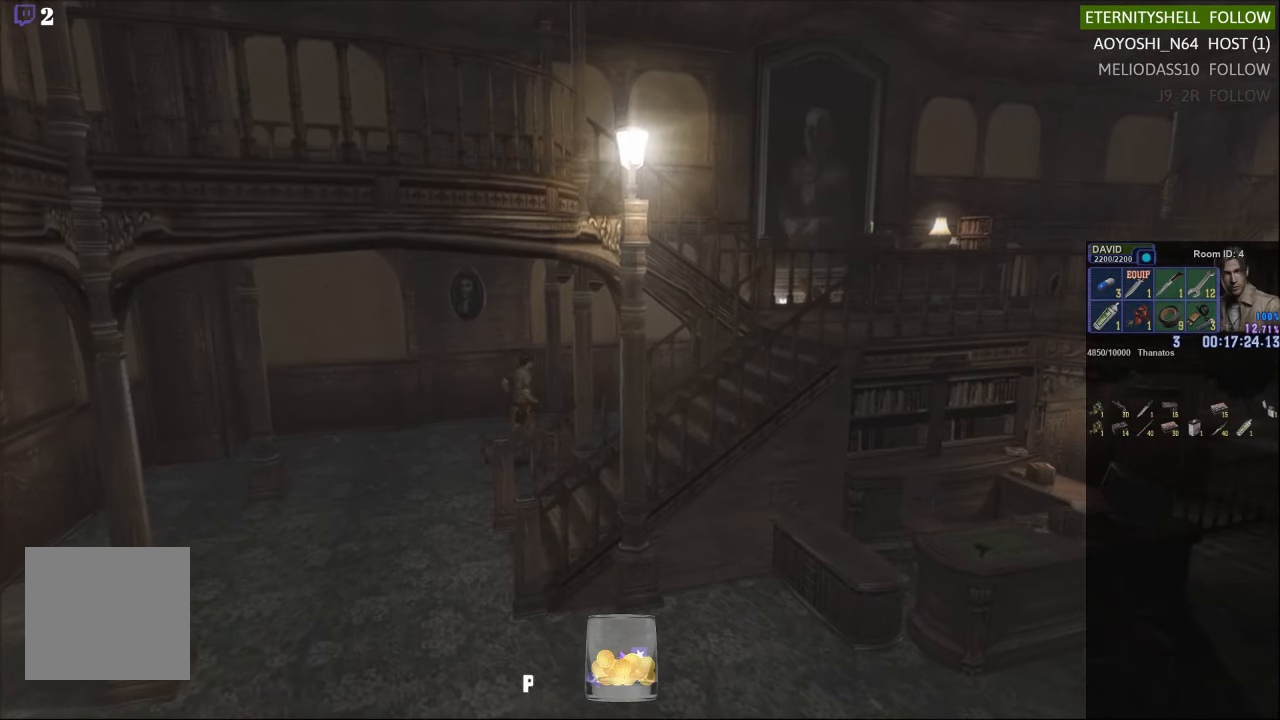
{"buttons": ["X"], "left_stick": "right", "right_stick": "center", "events": [[208, "left_stick", "up-right"], [271, "left_stick", "right"]]}
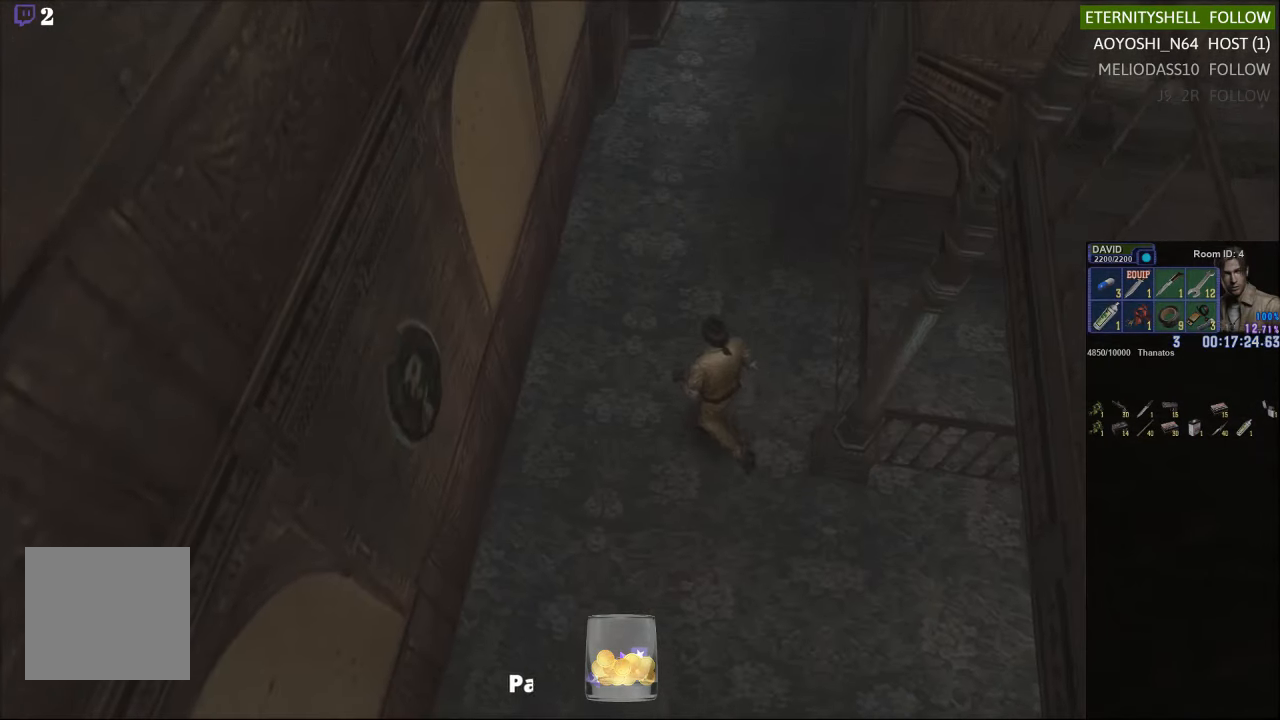
{"buttons": ["X"], "left_stick": "up-right", "right_stick": "center", "events": [[146, "left_stick", "up-right"]]}
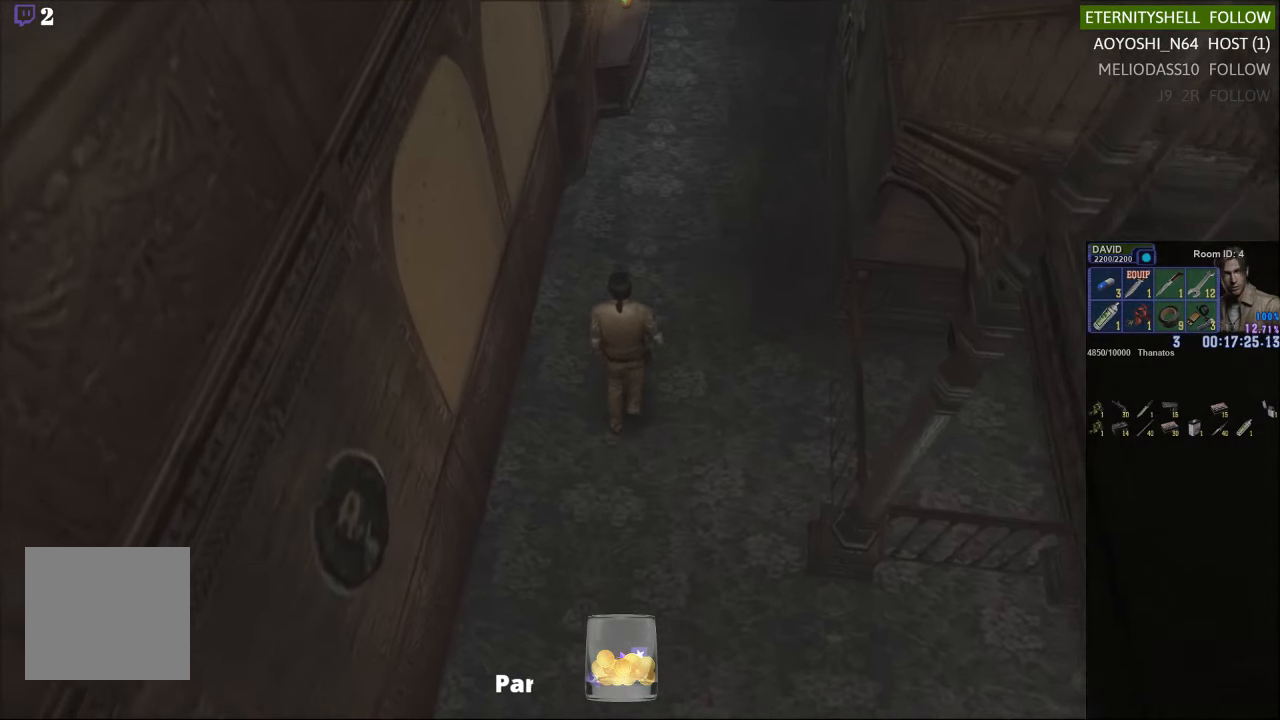
{"buttons": ["X"], "left_stick": "up-right", "right_stick": "center", "events": []}
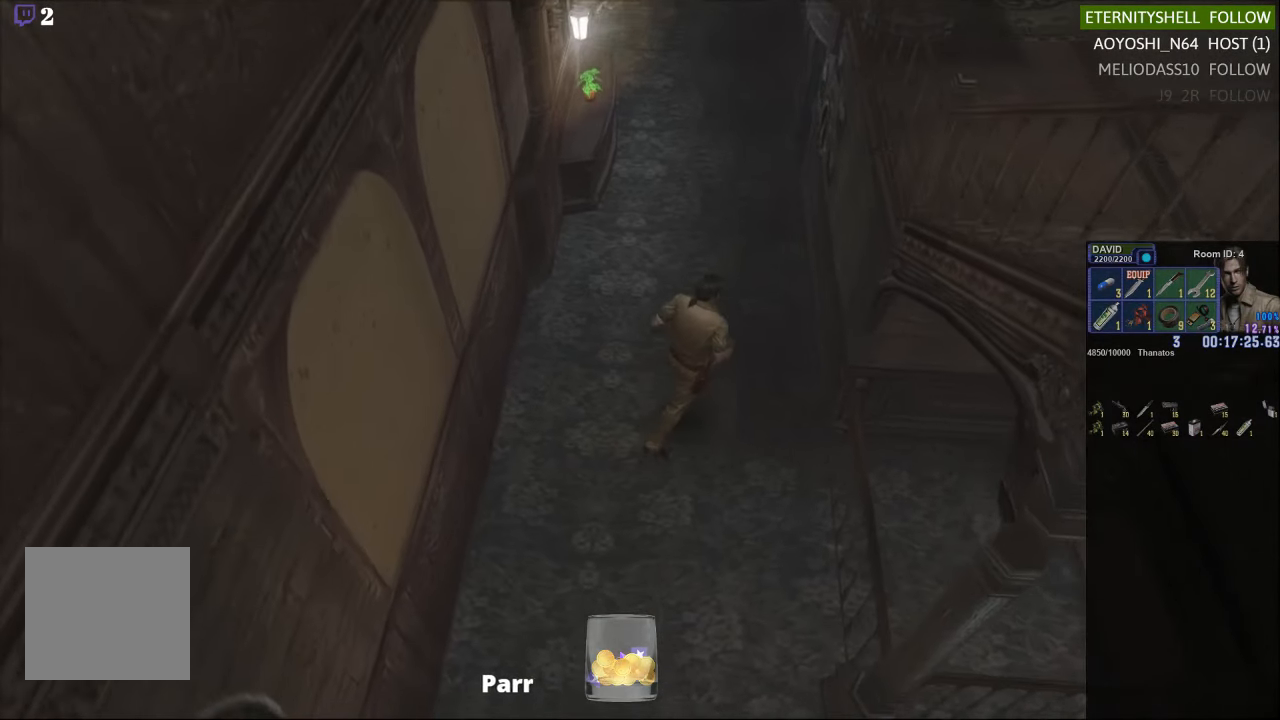
{"buttons": ["X"], "left_stick": "up", "right_stick": "center", "events": [[208, "left_stick", "up-left"], [354, "left_stick", "up"]]}
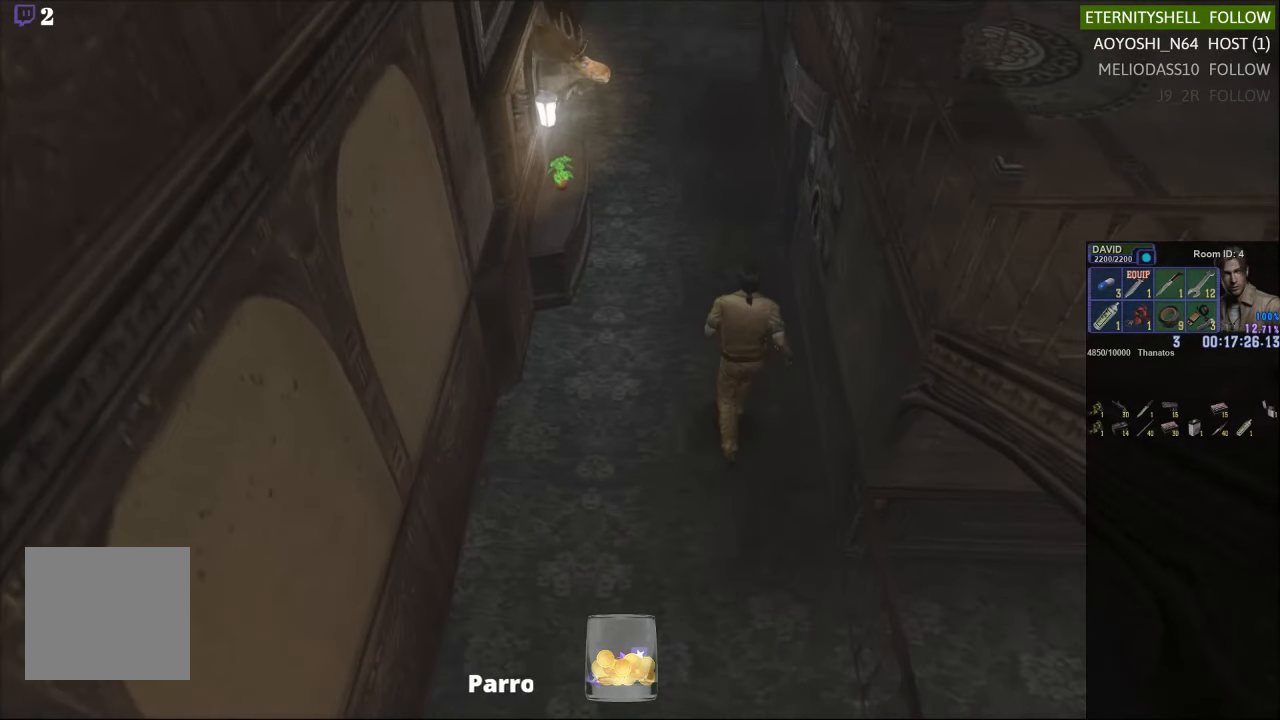
{"buttons": ["X"], "left_stick": "up-left", "right_stick": "center", "events": [[500, "left_stick", "up-left"]]}
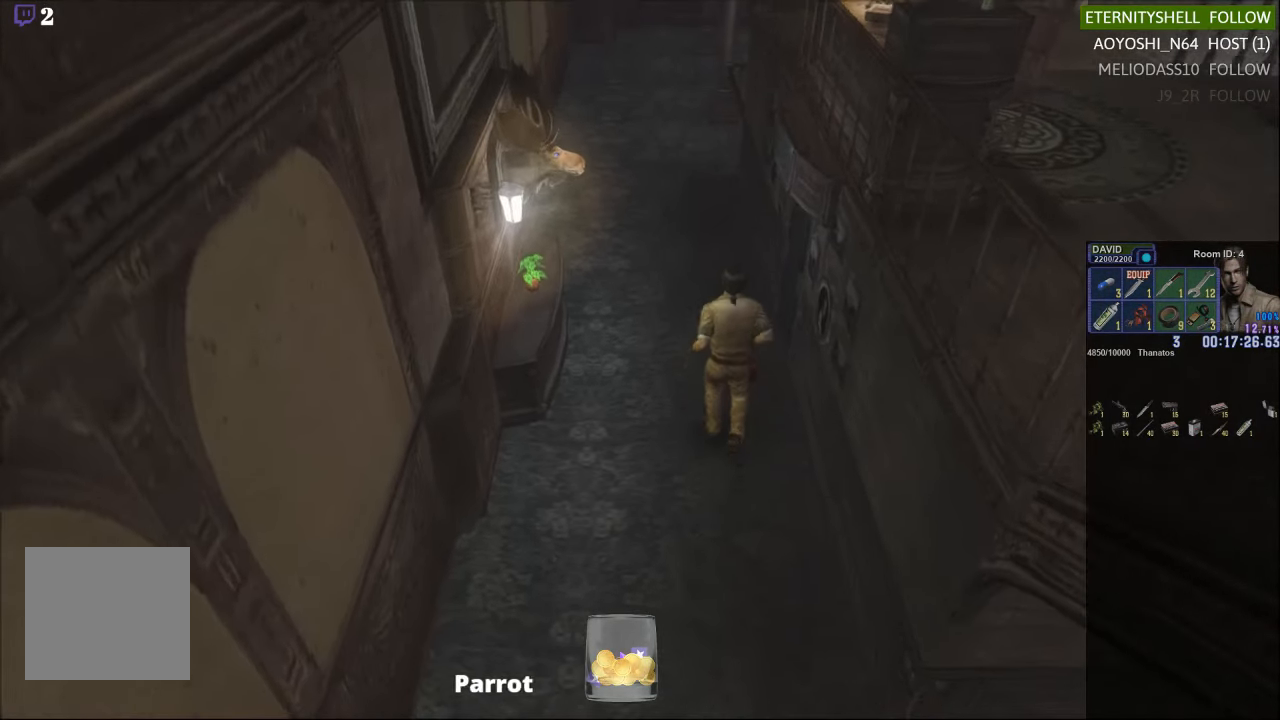
{"buttons": [], "left_stick": "center", "right_stick": "center", "events": [[229, "left_stick", "down-left"], [500, "X", "up"], [500, "left_stick", "center"]]}
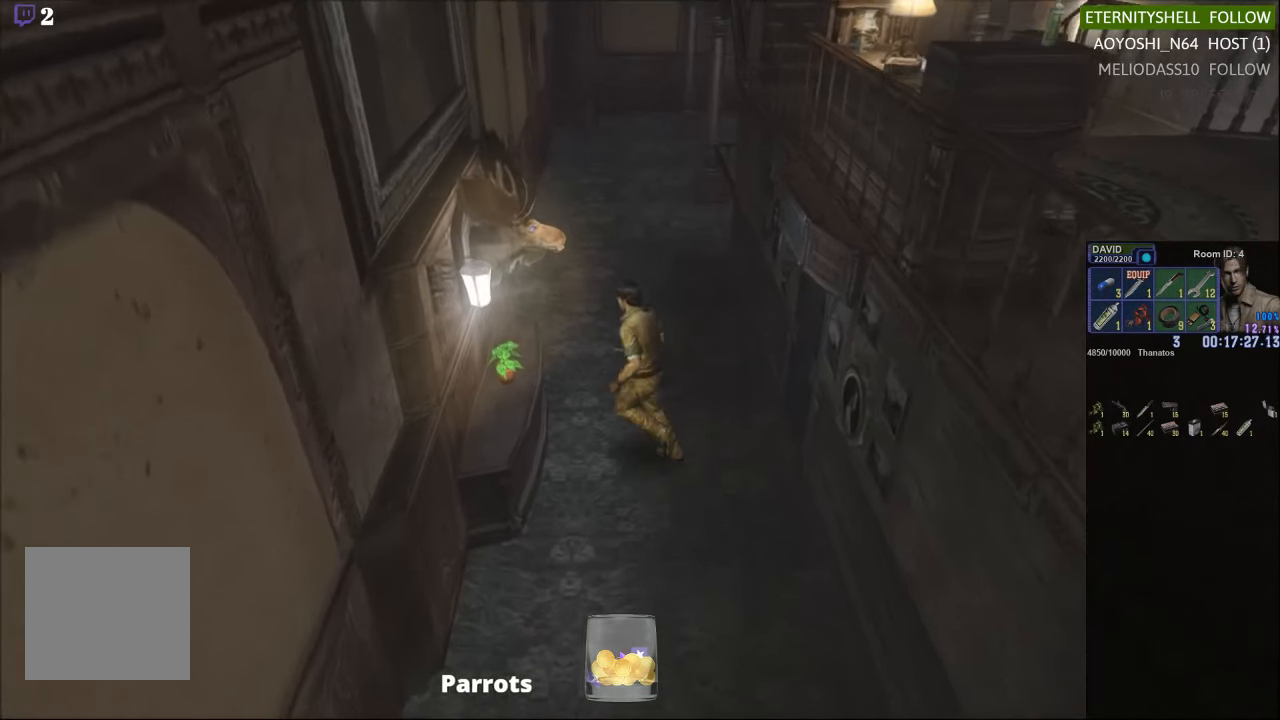
{"buttons": [], "left_stick": "center", "right_stick": "center", "events": []}
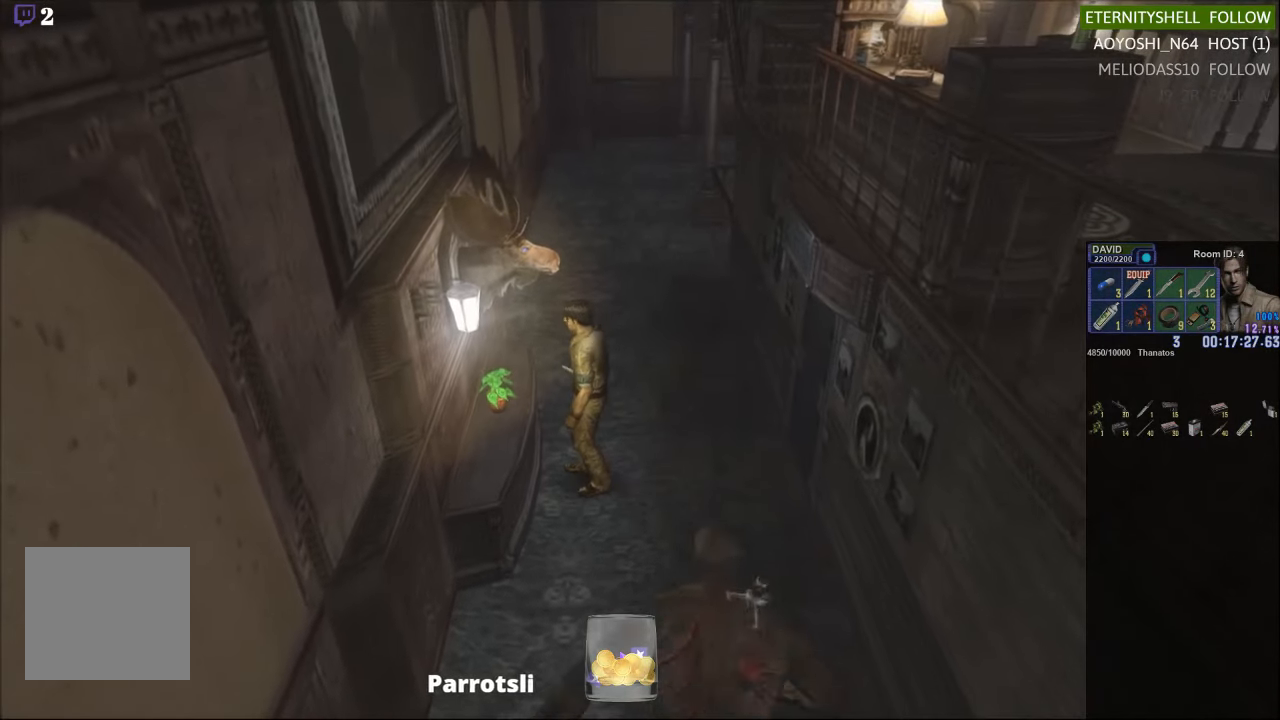
{"buttons": [], "left_stick": "center", "right_stick": "center", "events": [[292, "B", "down"], [375, "B", "up"]]}
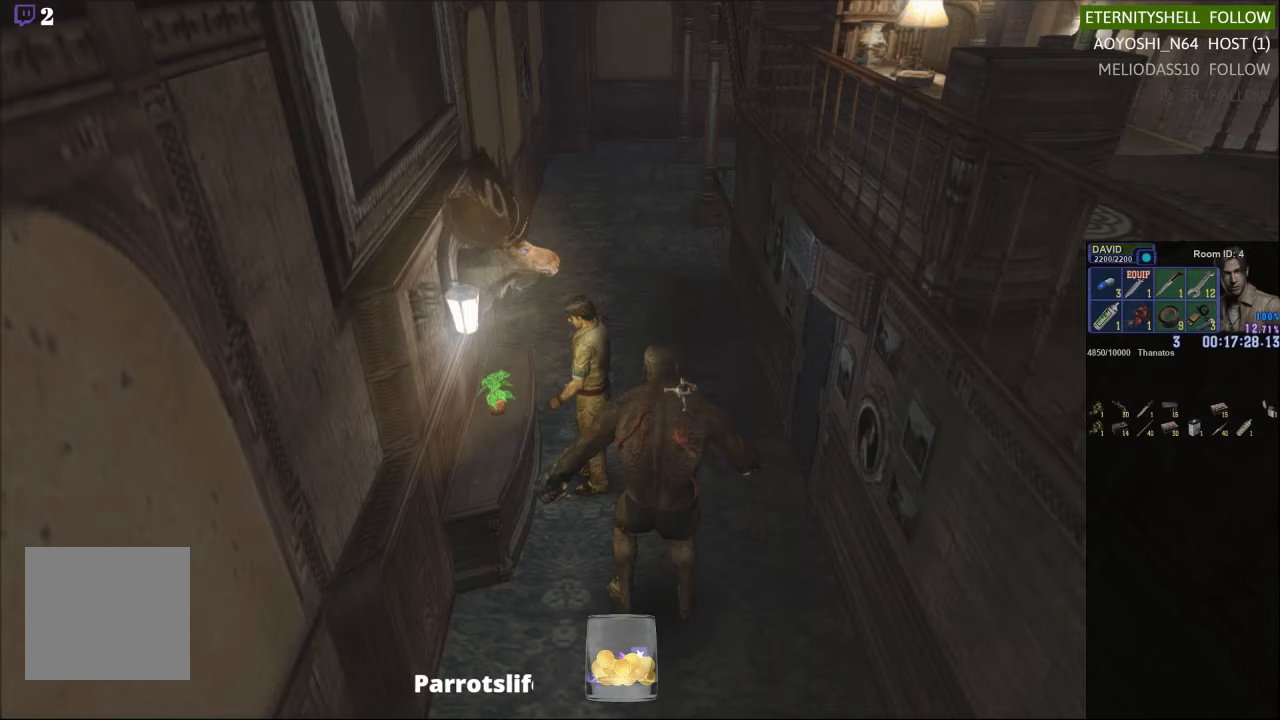
{"buttons": ["X"], "left_stick": "center", "right_stick": "center", "events": [[333, "X", "down"], [438, "X", "up"], [500, "X", "down"]]}